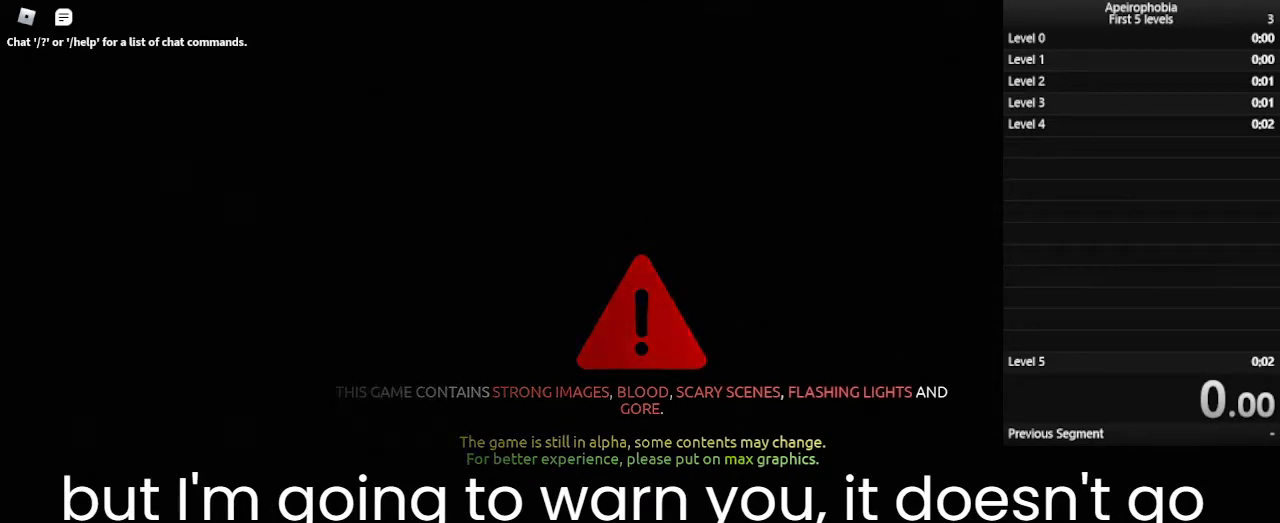
Gameplay with keyboard and mouse; each line is a JSON object with the keys and mouse buttons held at the frame after it. "events" lists presses ("down") and releases ("up") of "a", "c", "ctrl", "d", "e", "q", "s", "shift", "space", "w", "mouse_left", "mouse_wheel" and "mouse_right" between this image and that frame as [ms after this image, input, new state], when the widget could be followed in between. "mouse_left", "mouse_wheel", "mouse_right" = the "left", "wheel", "right" buttons of the "mouse" list. No other keys are recorded. "wheel" means that the mouse wheel is clicked or scrolled. Mouse movement is not recorded.
{"keys": [], "mouse": [], "events": [[333, "mouse_left", "down"], [433, "mouse_left", "up"]]}
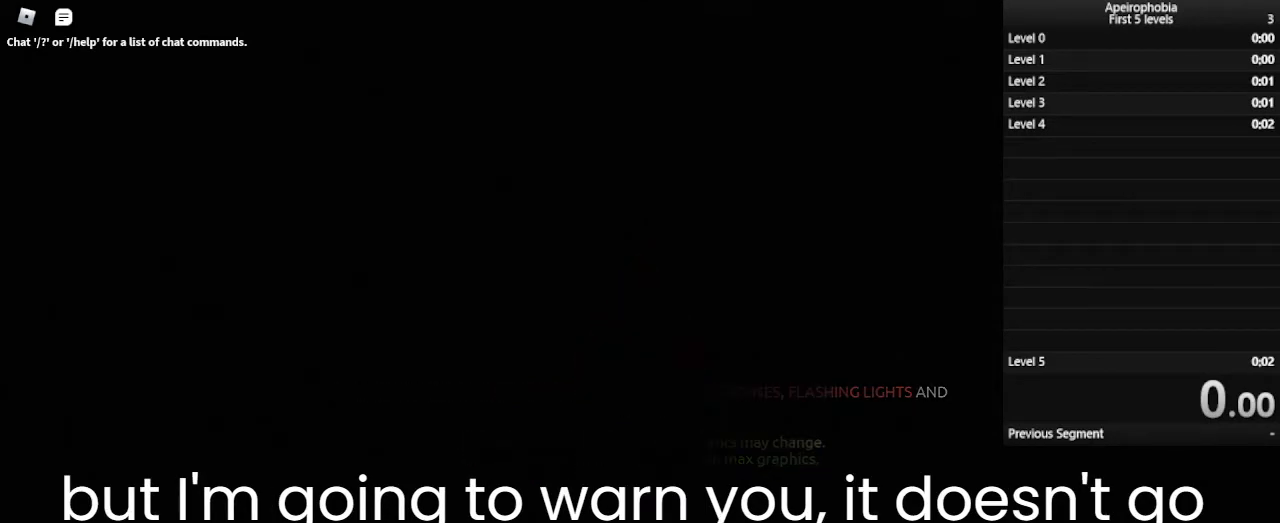
{"keys": [], "mouse": [], "events": []}
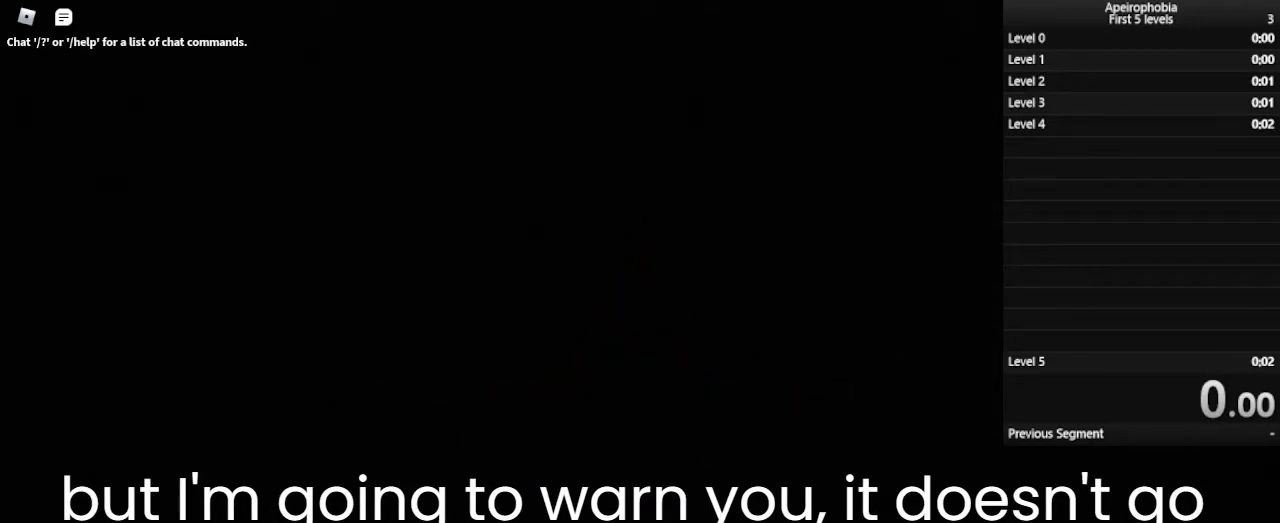
{"keys": [], "mouse": [], "events": []}
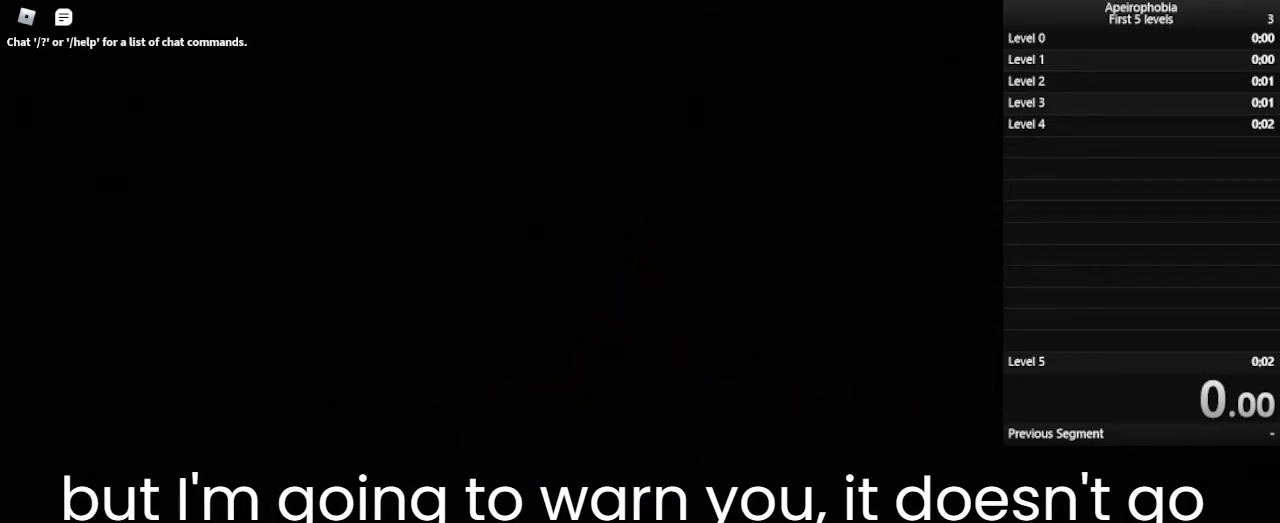
{"keys": [], "mouse": [], "events": []}
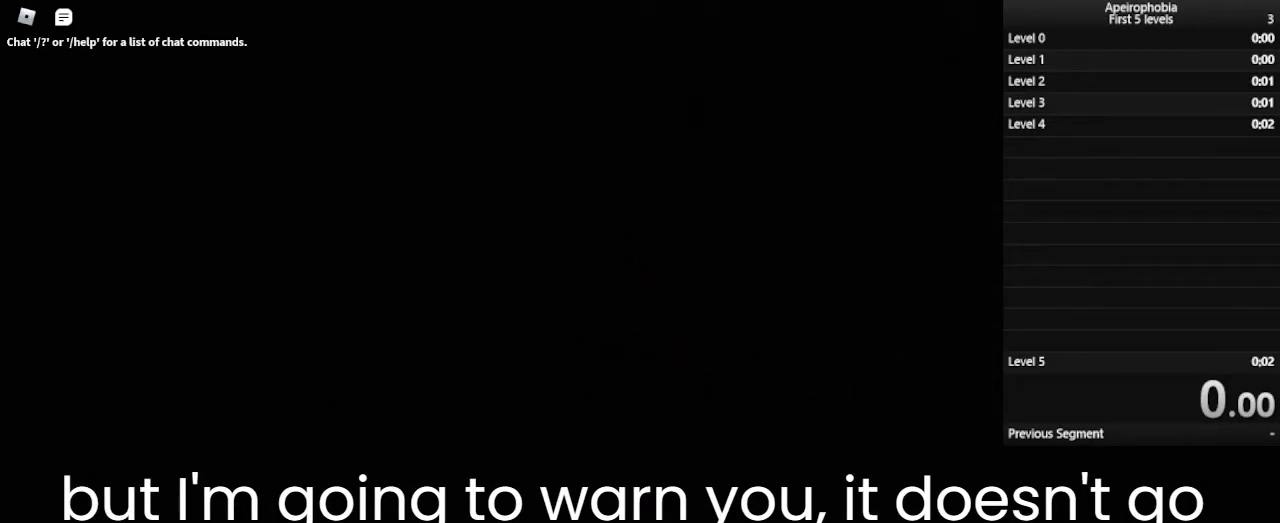
{"keys": [], "mouse": [], "events": []}
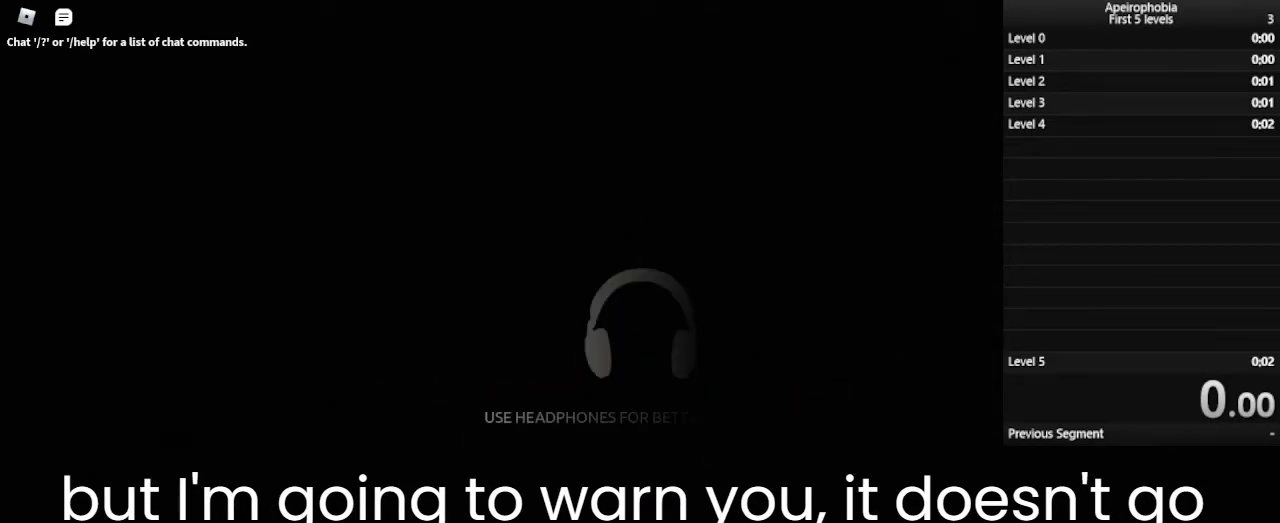
{"keys": [], "mouse": [], "events": []}
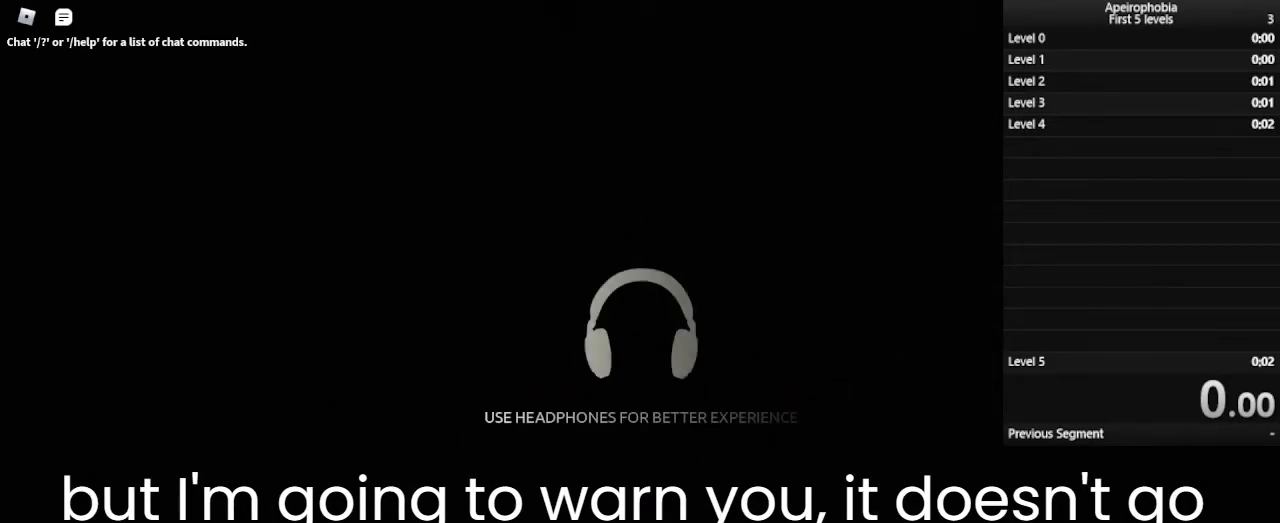
{"keys": [], "mouse": [], "events": []}
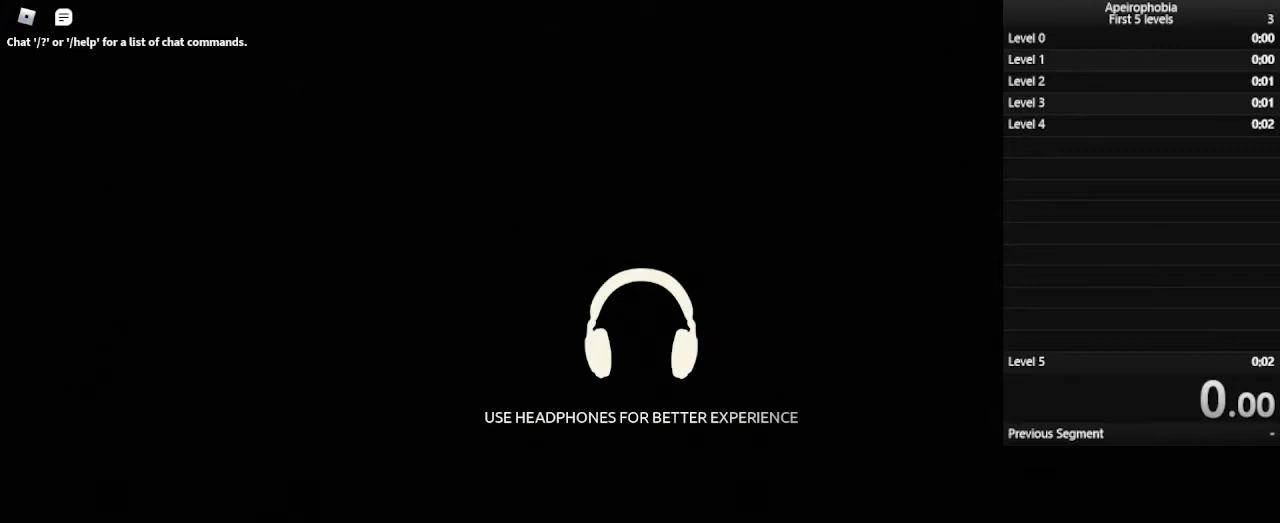
{"keys": [], "mouse": [], "events": []}
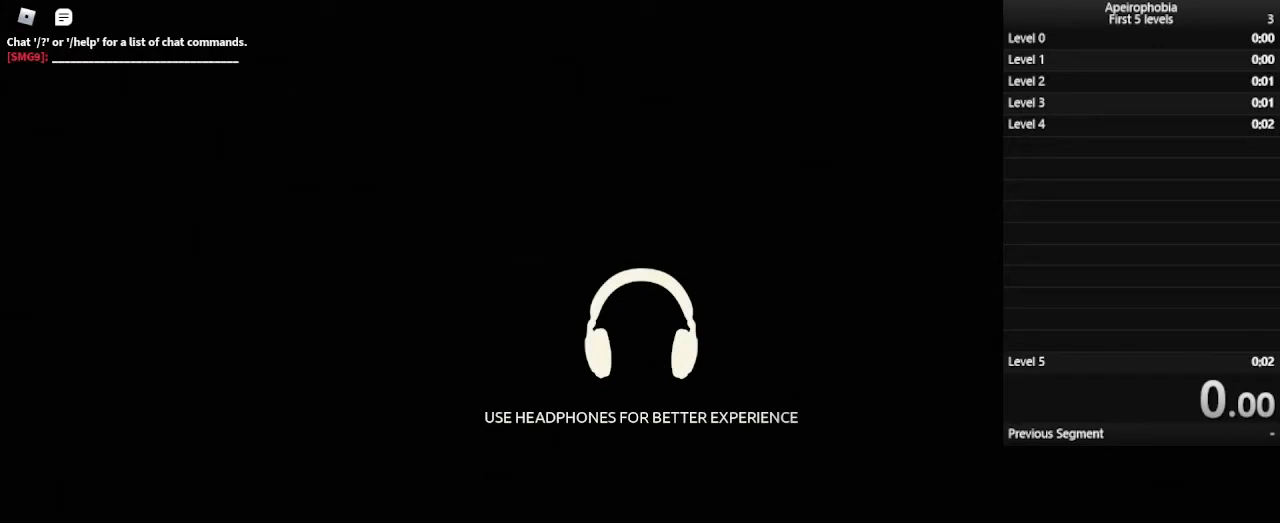
{"keys": [], "mouse": [], "events": []}
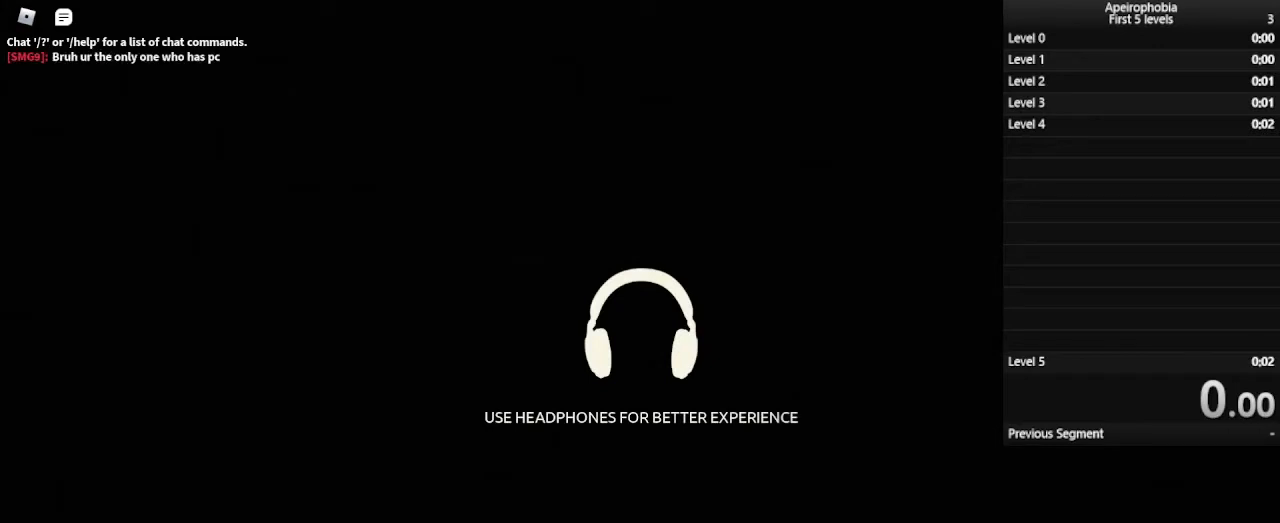
{"keys": [], "mouse": [], "events": []}